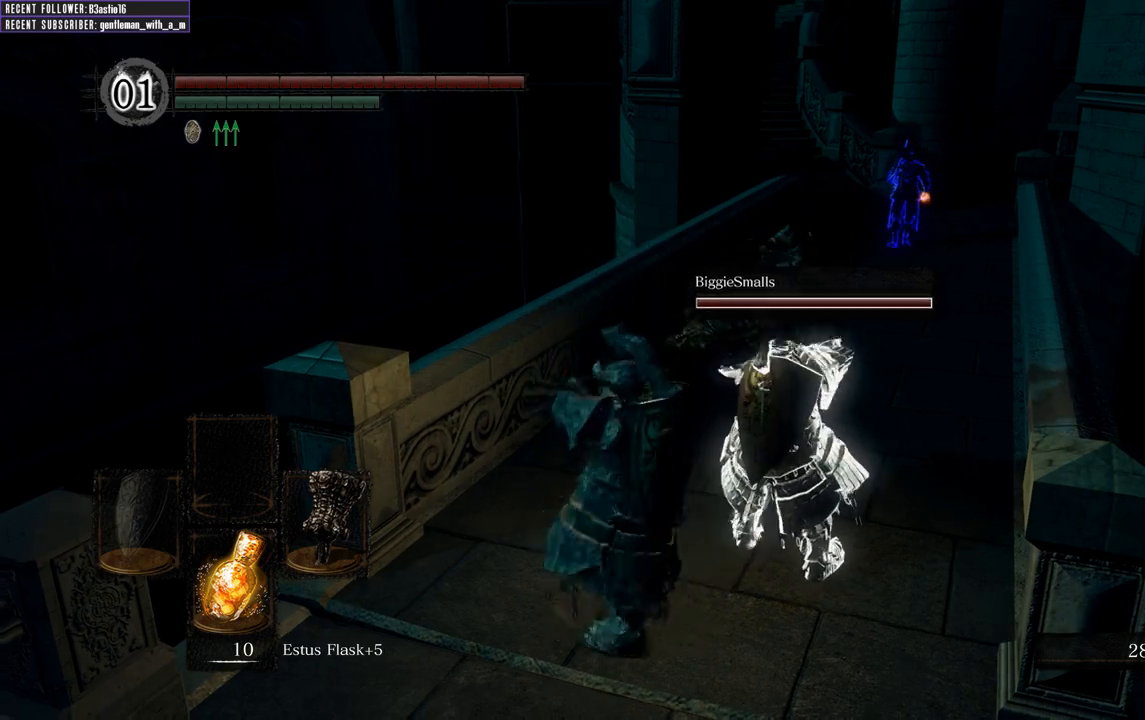
Gameplay with a controller (Xbox layout); each line is a JSON object with the inputs held at the frame after it. "events" lists button and stick changes between this image and that frame as [ms after this image, input, new state], when the widget could be followed in between.
{"buttons": [], "left_stick": "down", "right_stick": "right", "events": [[133, "left_stick", "down"], [333, "right_stick", "right"]]}
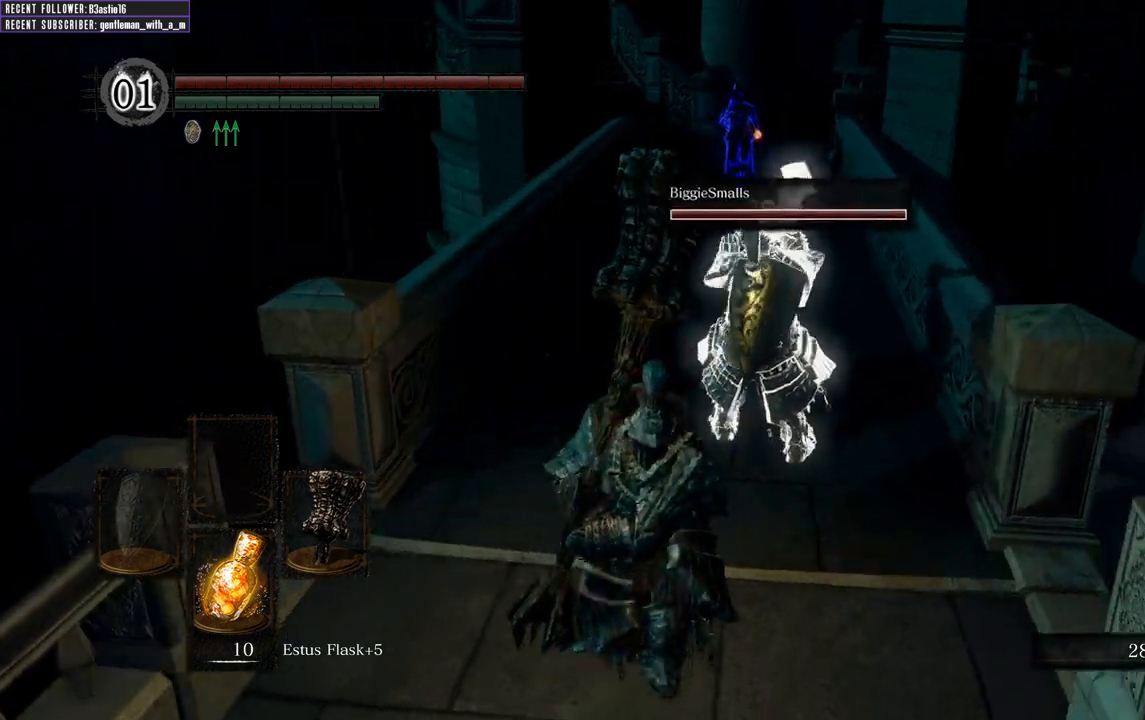
{"buttons": [], "left_stick": "down", "right_stick": "center", "events": [[17, "right_stick", "center"]]}
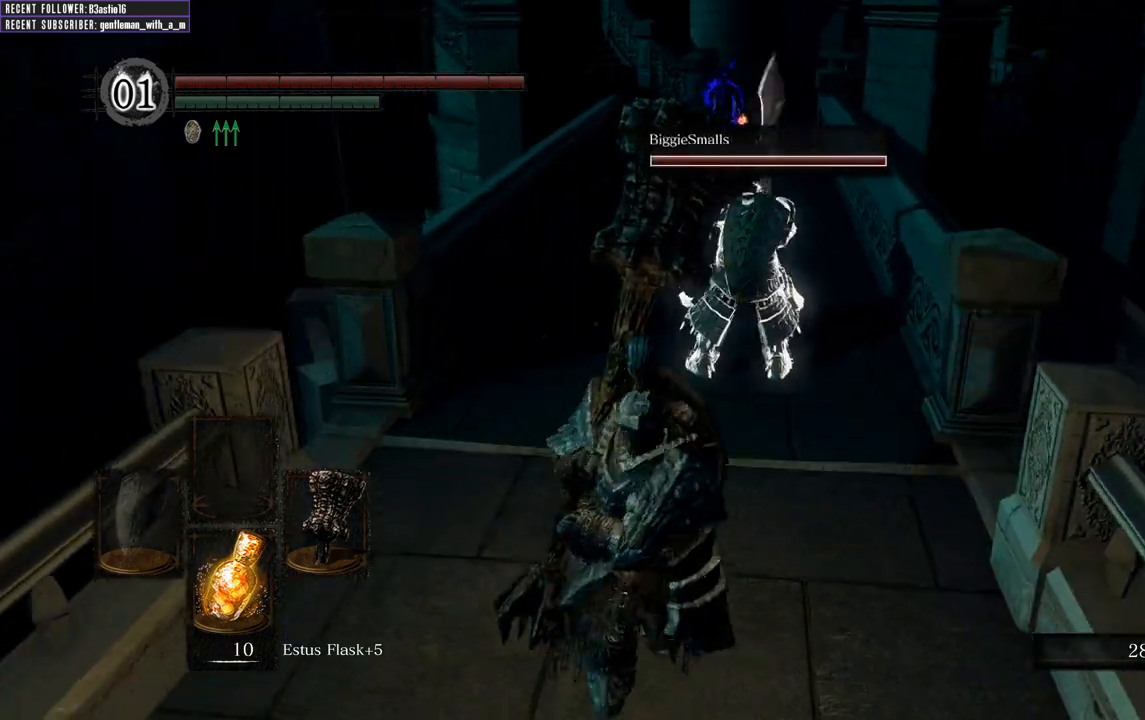
{"buttons": [], "left_stick": "up-left", "right_stick": "center", "events": [[250, "left_stick", "left"], [350, "left_stick", "up-left"]]}
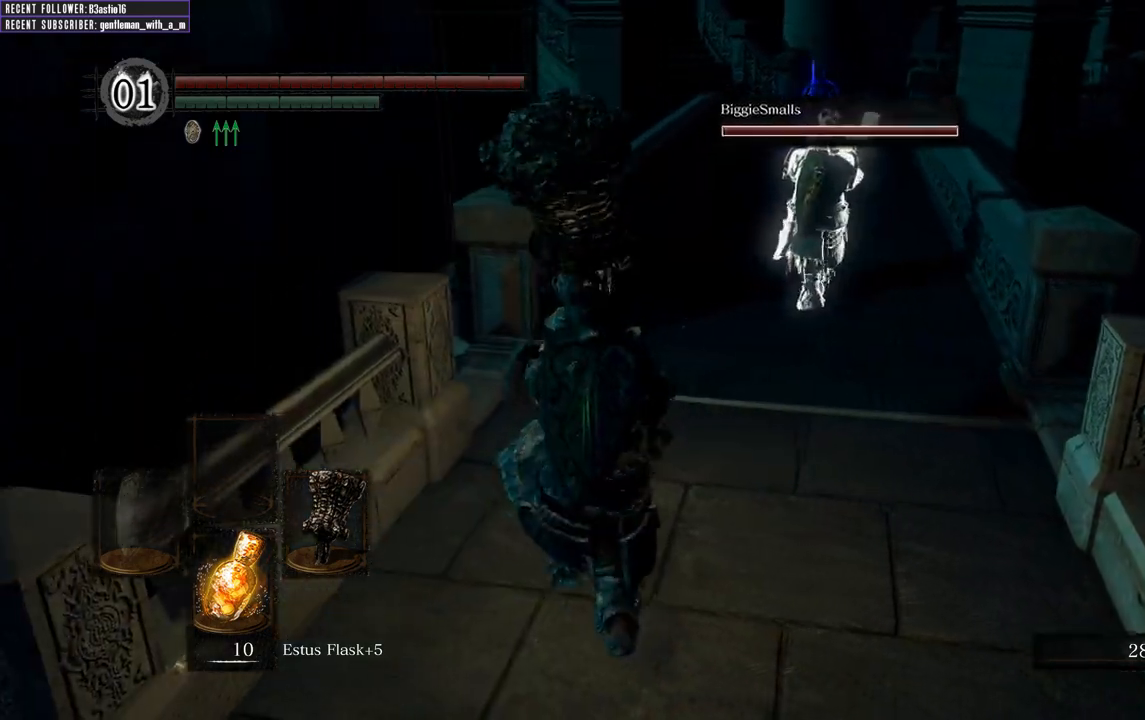
{"buttons": [], "left_stick": "center", "right_stick": "center", "events": [[17, "left_stick", "center"], [300, "right_stick", "up"], [467, "right_stick", "center"]]}
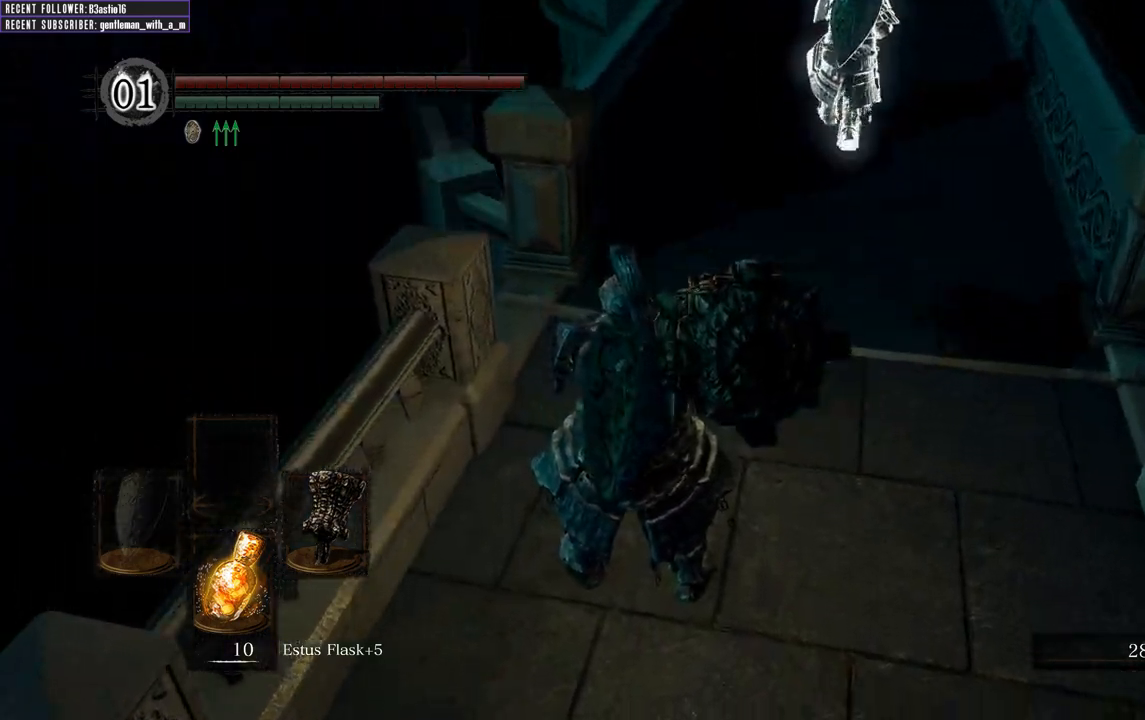
{"buttons": [], "left_stick": "up", "right_stick": "center", "events": [[50, "left_stick", "up-right"], [100, "left_stick", "up"], [217, "right_stick", "down"], [367, "right_stick", "center"]]}
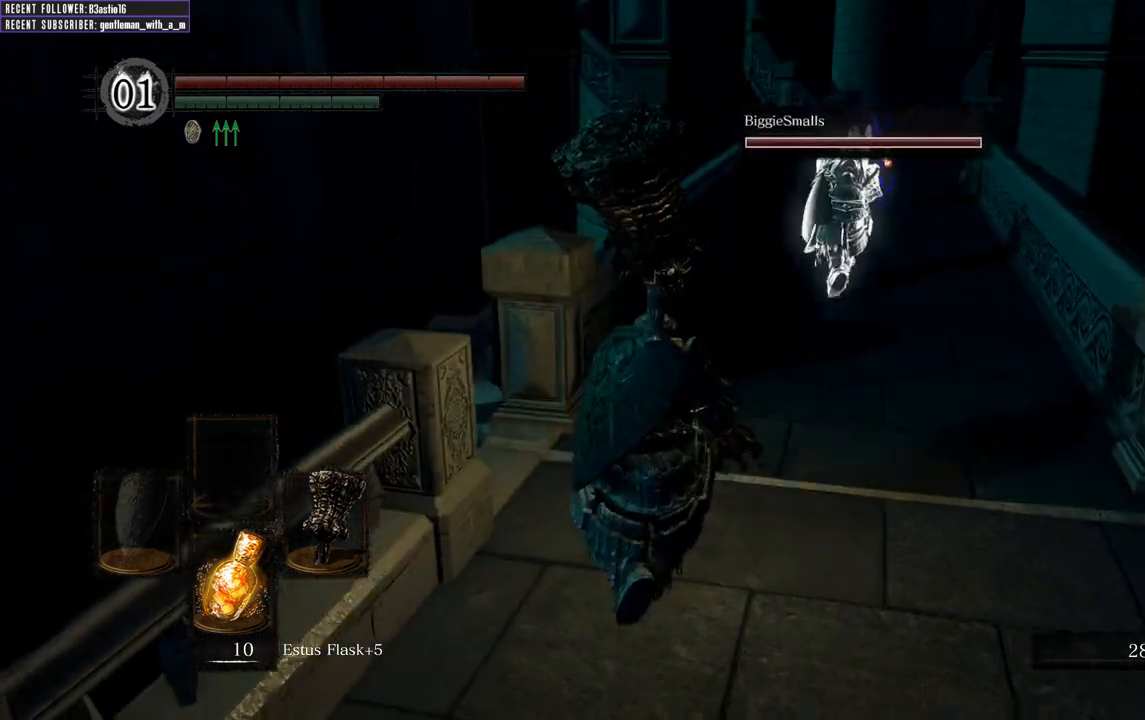
{"buttons": [], "left_stick": "up", "right_stick": "center", "events": []}
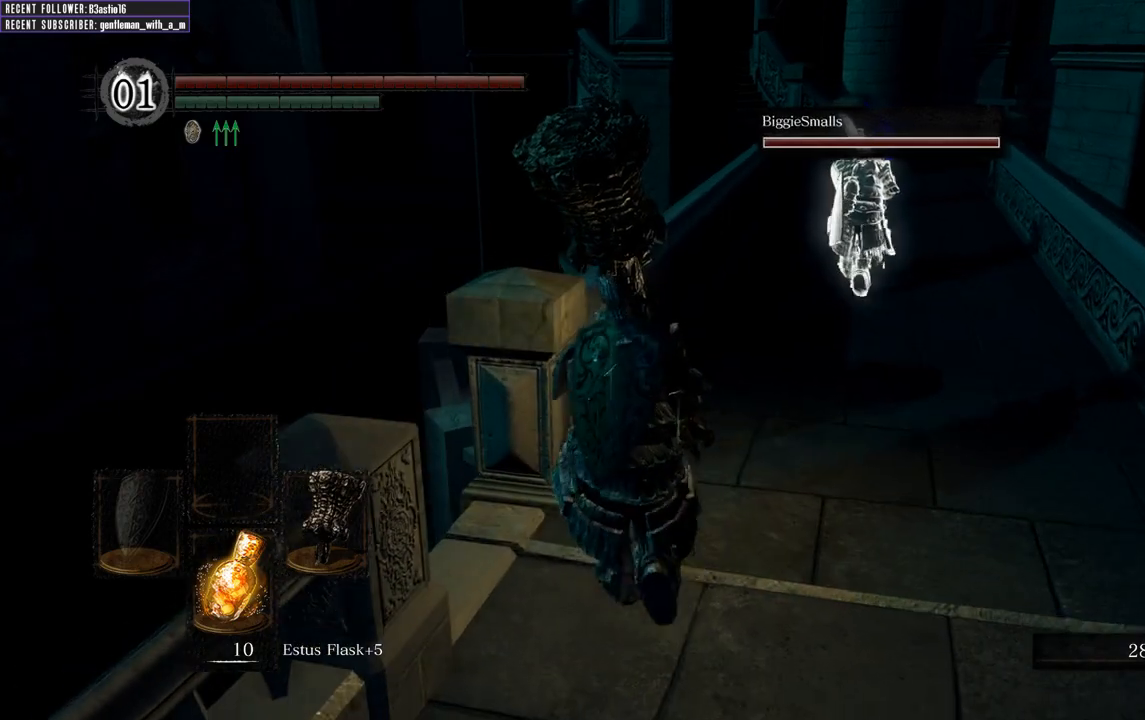
{"buttons": ["B", "L1"], "left_stick": "up", "right_stick": "center", "events": [[117, "B", "down"], [250, "L1", "down"]]}
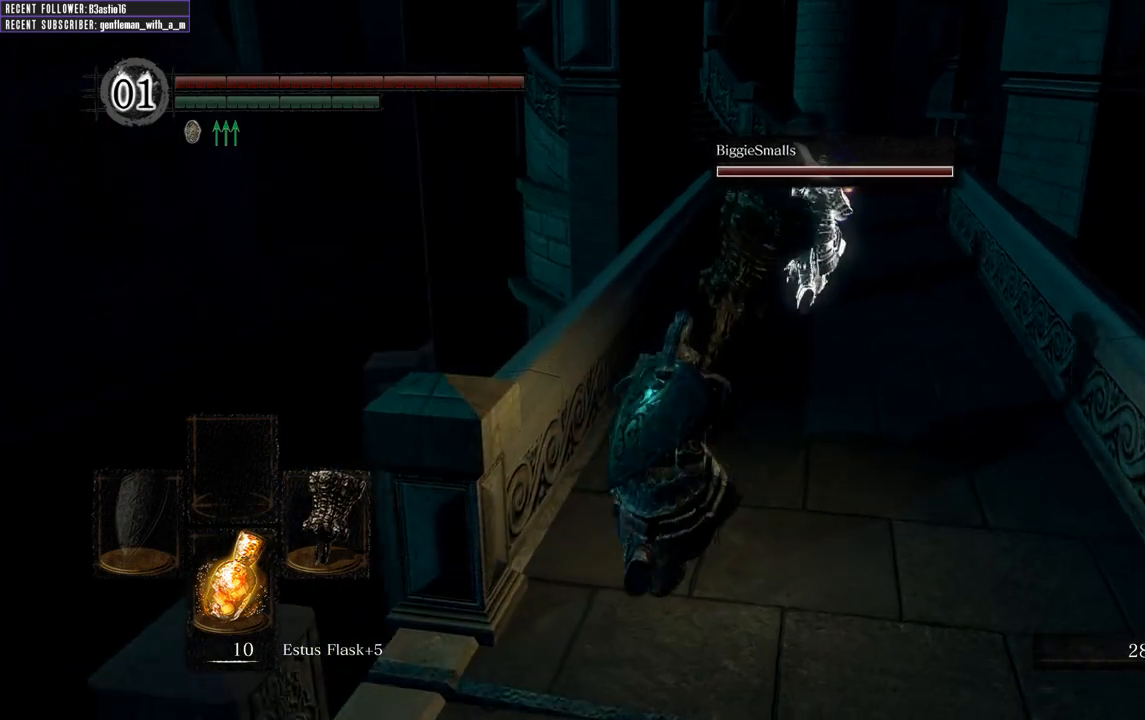
{"buttons": ["B", "L1"], "left_stick": "up-right", "right_stick": "center", "events": [[367, "right_stick", "up-left"], [450, "left_stick", "up-right"], [467, "right_stick", "center"]]}
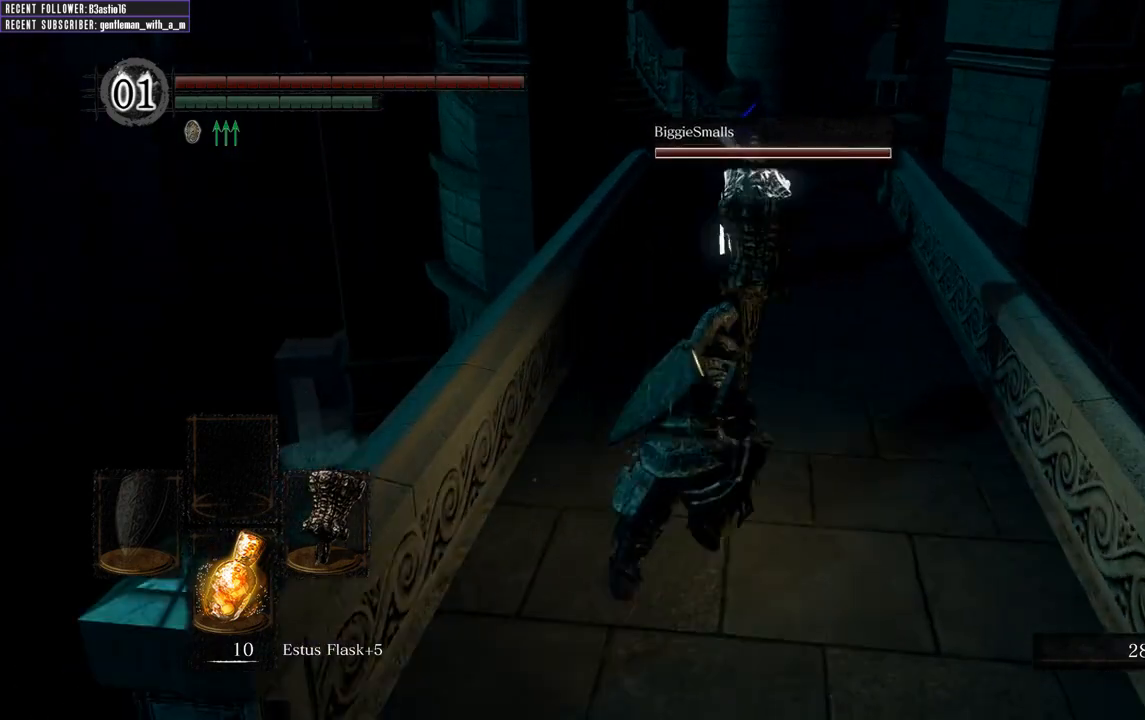
{"buttons": ["B", "L1"], "left_stick": "up-right", "right_stick": "center", "events": [[300, "right_stick", "up-left"], [467, "right_stick", "center"]]}
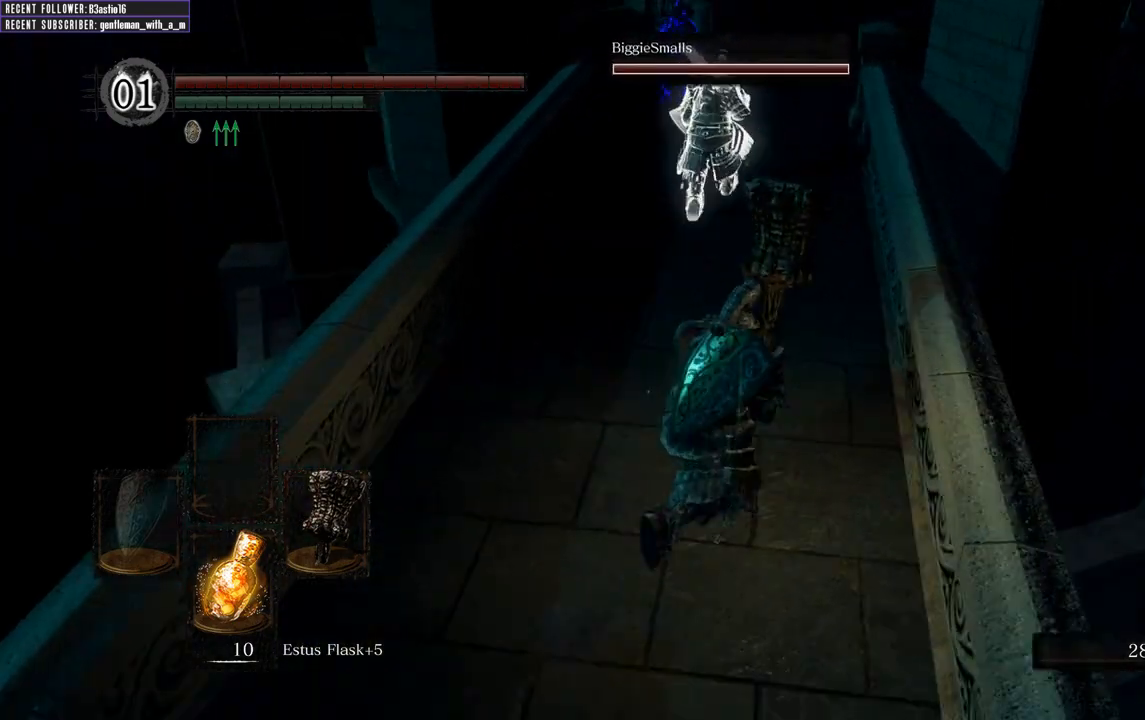
{"buttons": ["B", "L1"], "left_stick": "up", "right_stick": "center", "events": [[50, "left_stick", "up"]]}
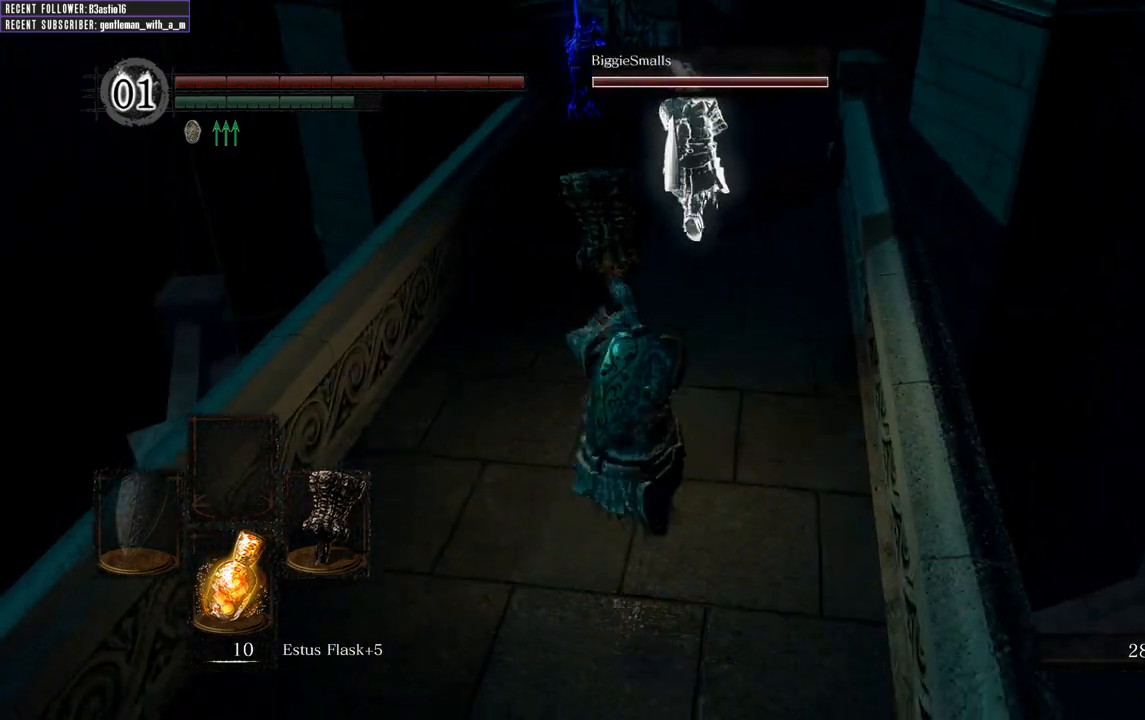
{"buttons": ["B"], "left_stick": "up", "right_stick": "center", "events": [[50, "L1", "up"]]}
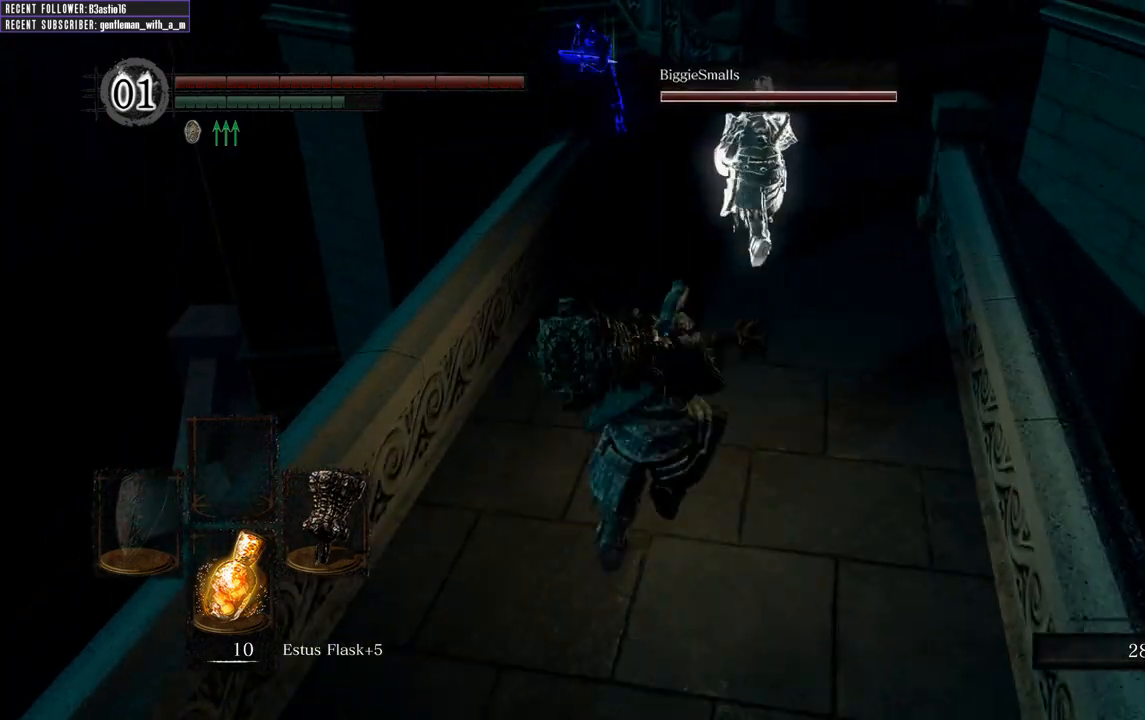
{"buttons": ["B"], "left_stick": "up", "right_stick": "center", "events": []}
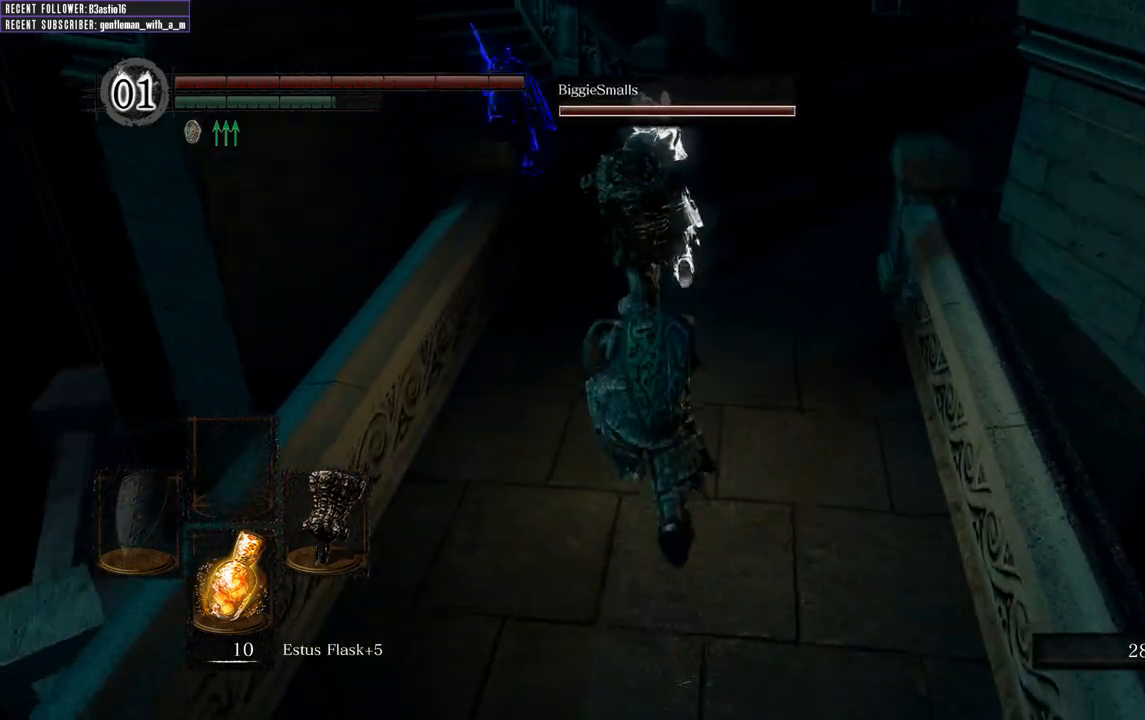
{"buttons": ["B", "R1"], "left_stick": "up", "right_stick": "center", "events": [[367, "R1", "down"]]}
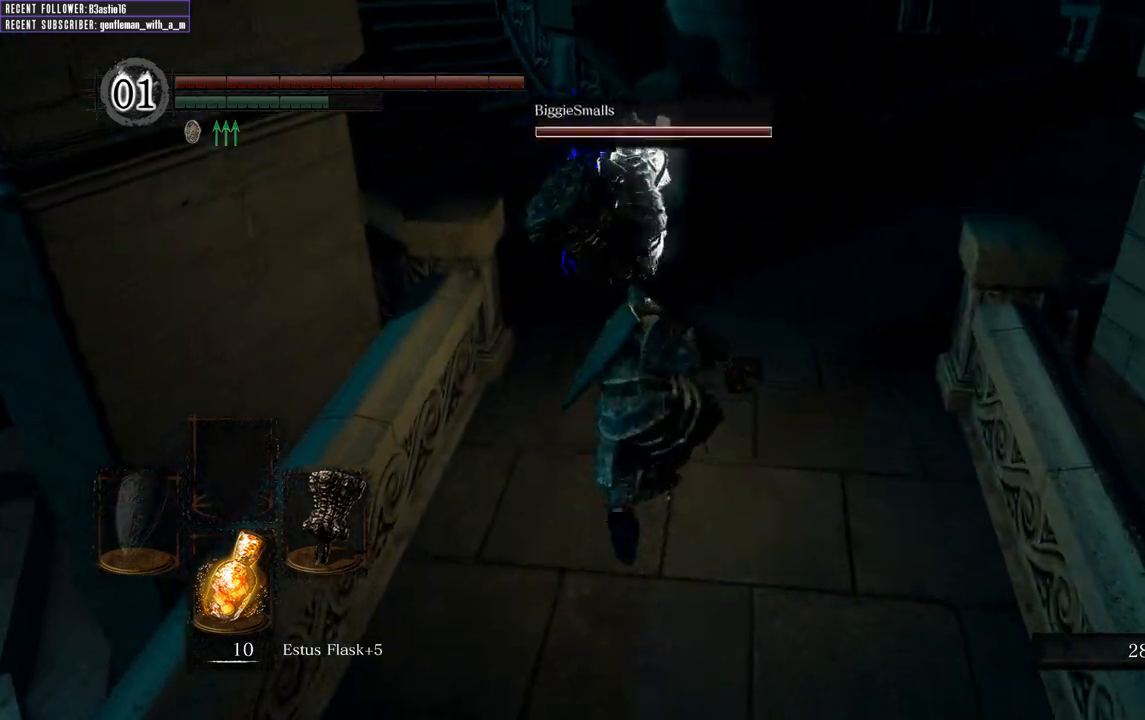
{"buttons": [], "left_stick": "up-left", "right_stick": "center", "events": [[33, "B", "up"], [50, "R1", "up"], [317, "right_stick", "up"], [400, "left_stick", "up-left"], [500, "right_stick", "center"]]}
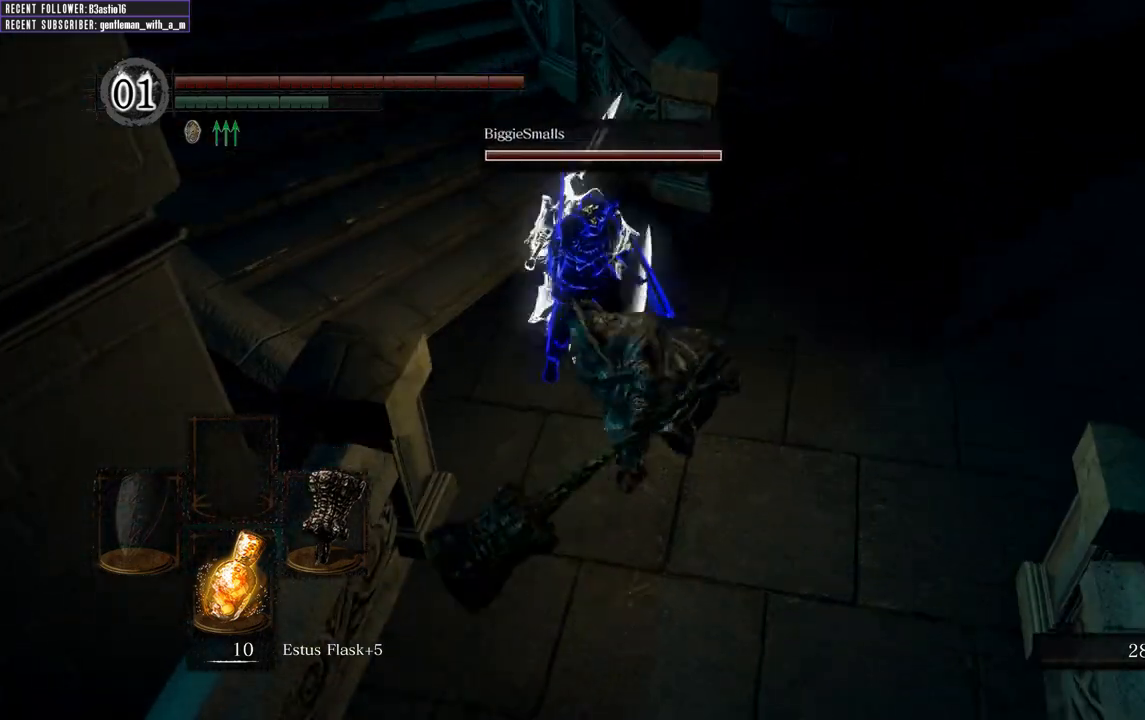
{"buttons": [], "left_stick": "up-left", "right_stick": "center", "events": []}
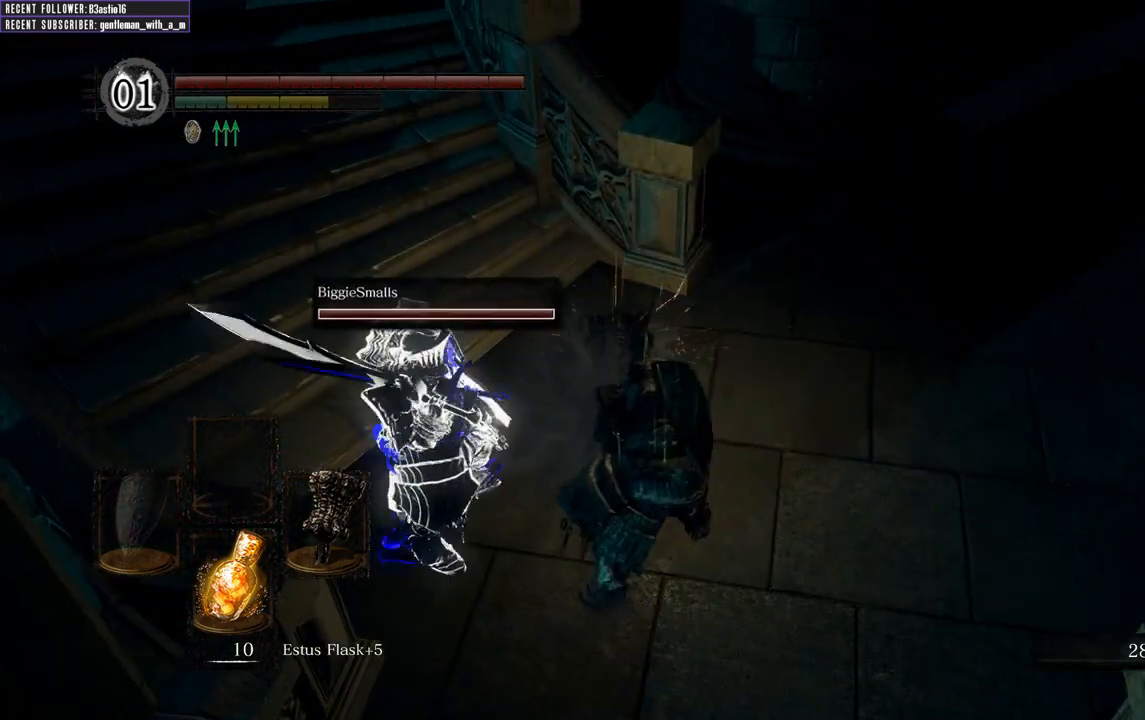
{"buttons": [], "left_stick": "right", "right_stick": "center", "events": [[117, "left_stick", "center"], [167, "left_stick", "right"]]}
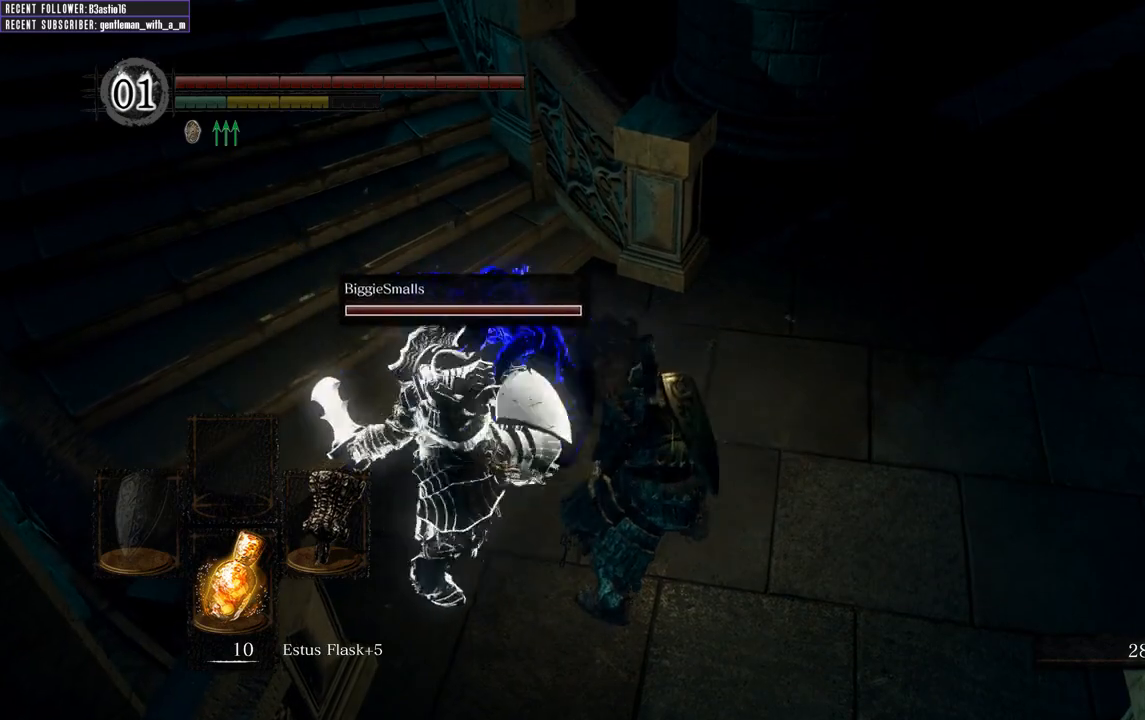
{"buttons": ["B"], "left_stick": "up-right", "right_stick": "center", "events": [[67, "B", "down"], [167, "B", "up"], [233, "B", "down"], [333, "B", "up"], [333, "left_stick", "up-right"], [450, "B", "down"]]}
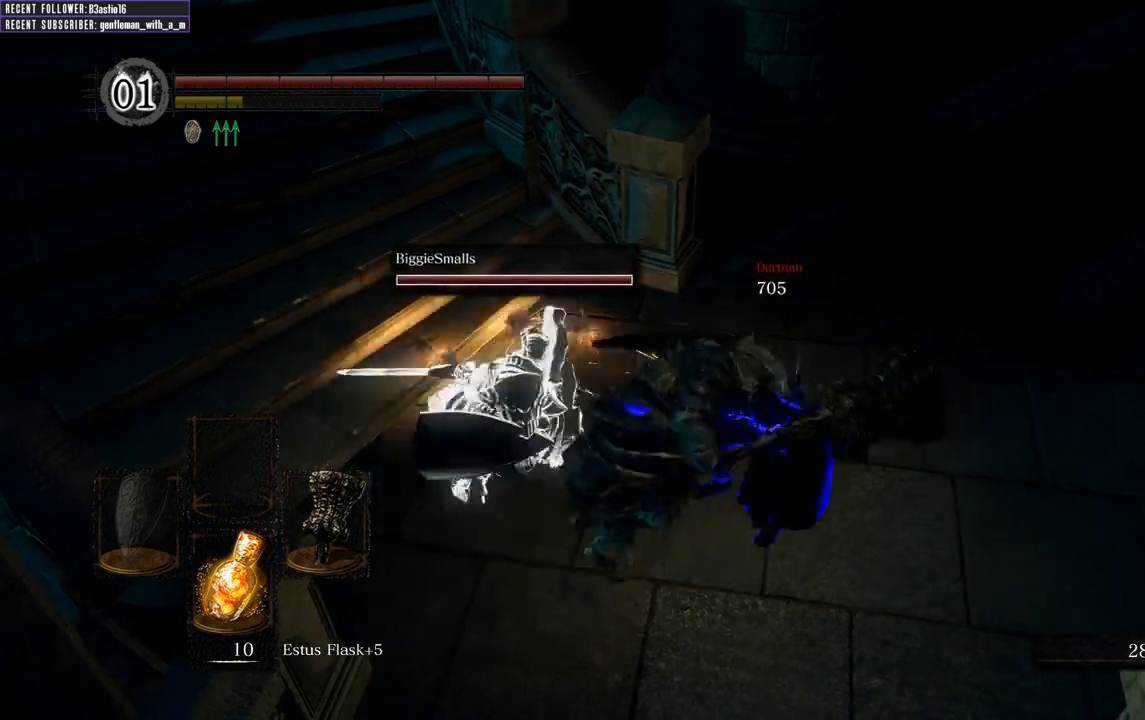
{"buttons": [], "left_stick": "up-right", "right_stick": "center", "events": [[83, "B", "up"]]}
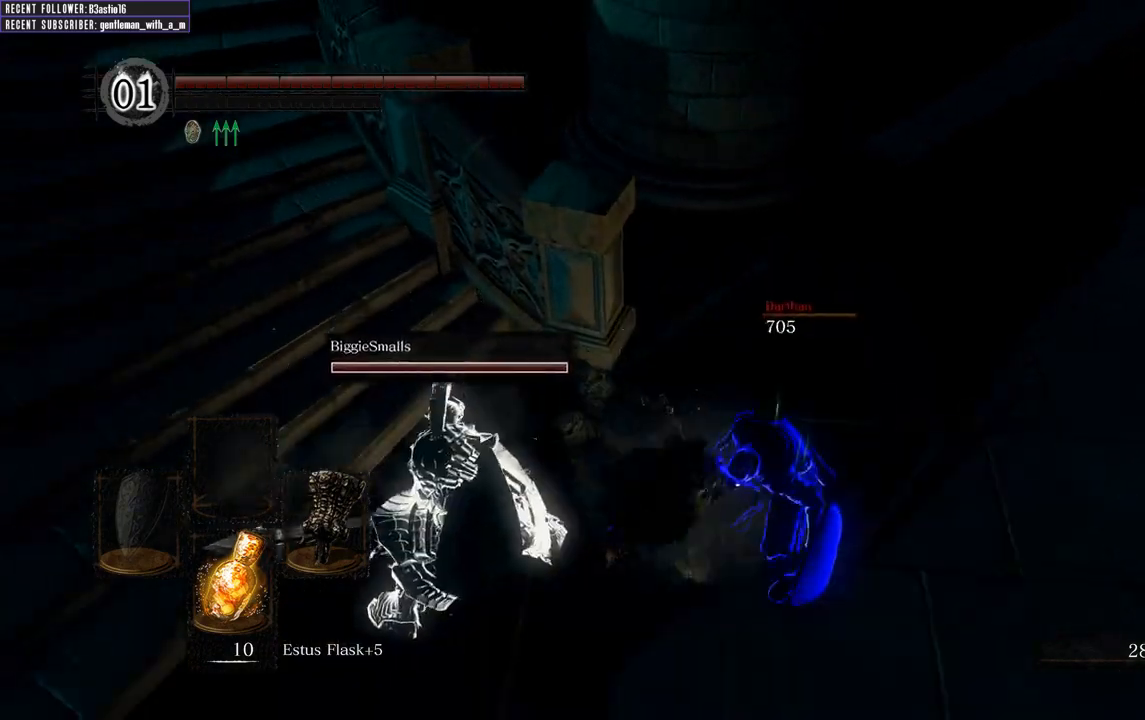
{"buttons": [], "left_stick": "up-right", "right_stick": "center", "events": []}
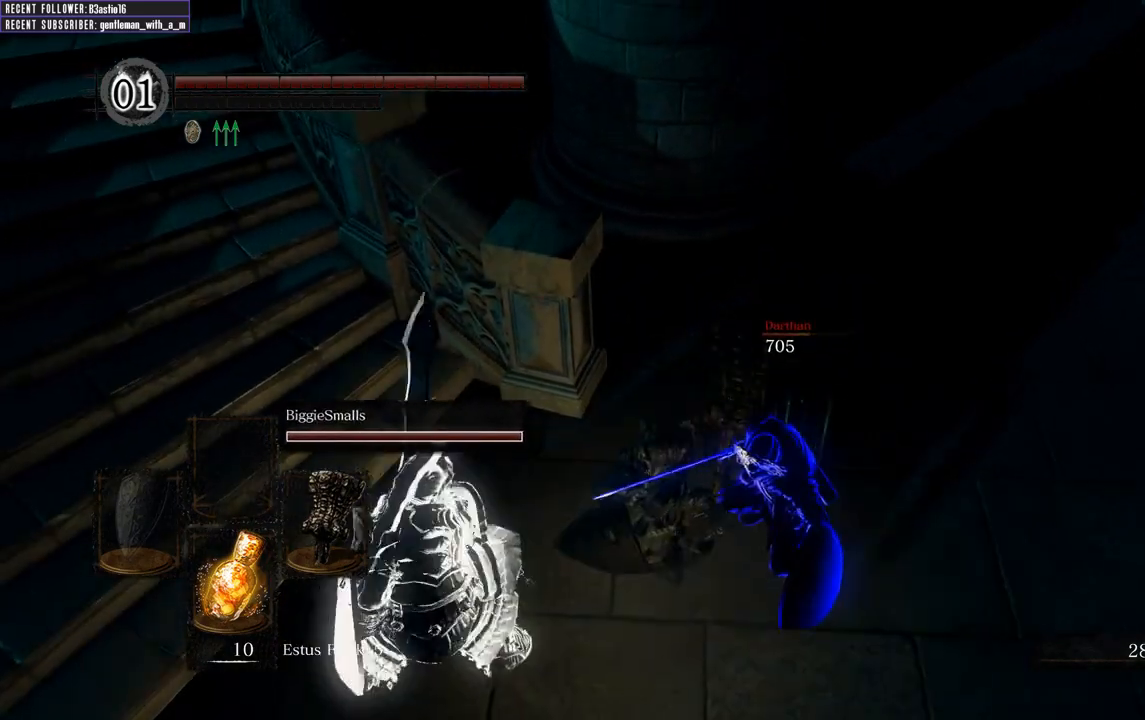
{"buttons": [], "left_stick": "up-right", "right_stick": "center", "events": [[267, "right_stick", "right"], [383, "right_stick", "center"]]}
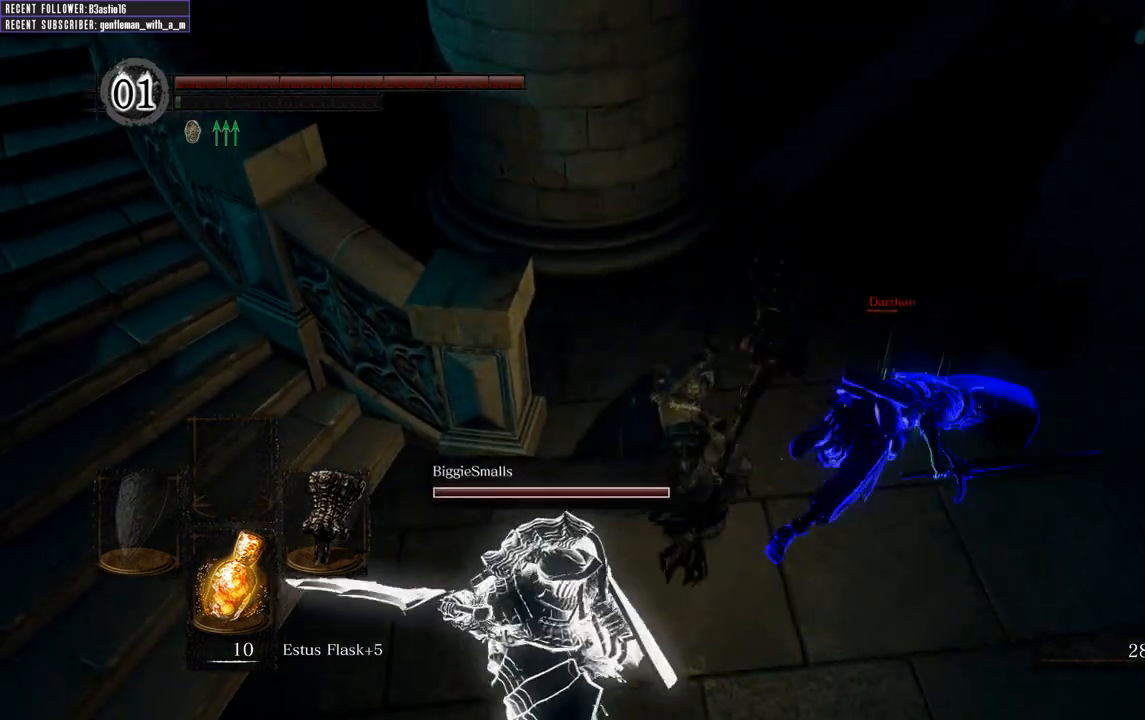
{"buttons": ["R1"], "left_stick": "up-right", "right_stick": "right", "events": [[217, "right_stick", "right"], [450, "R1", "down"]]}
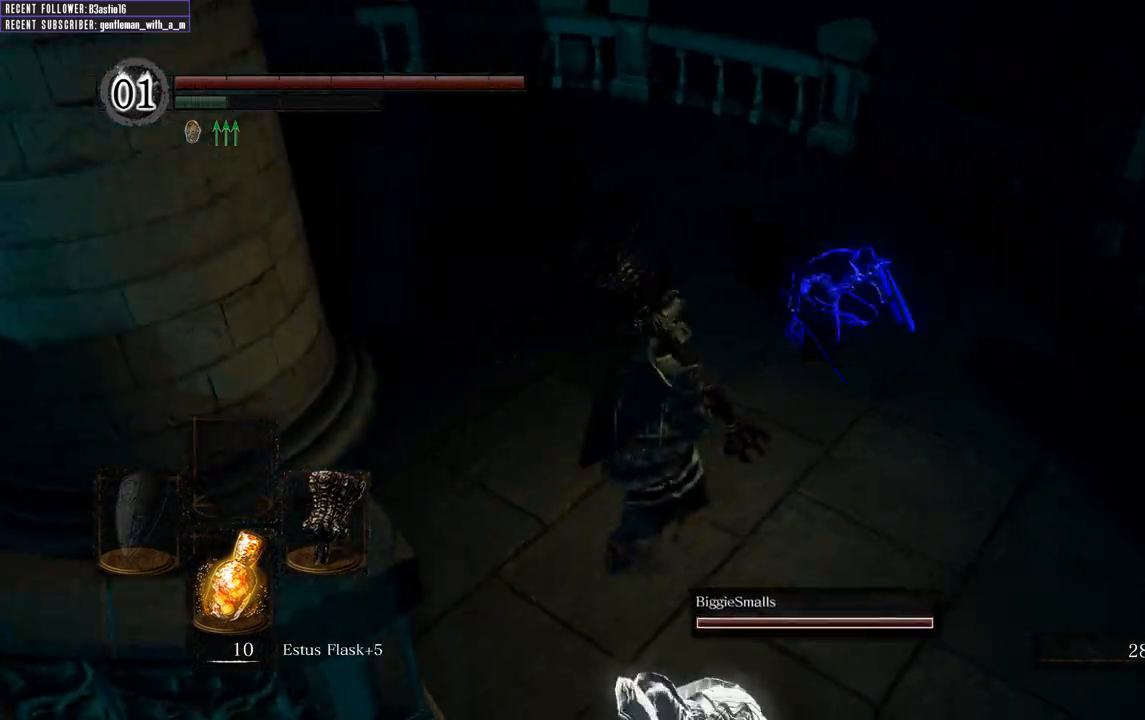
{"buttons": [], "left_stick": "up-right", "right_stick": "center", "events": [[50, "right_stick", "center"], [83, "R1", "up"]]}
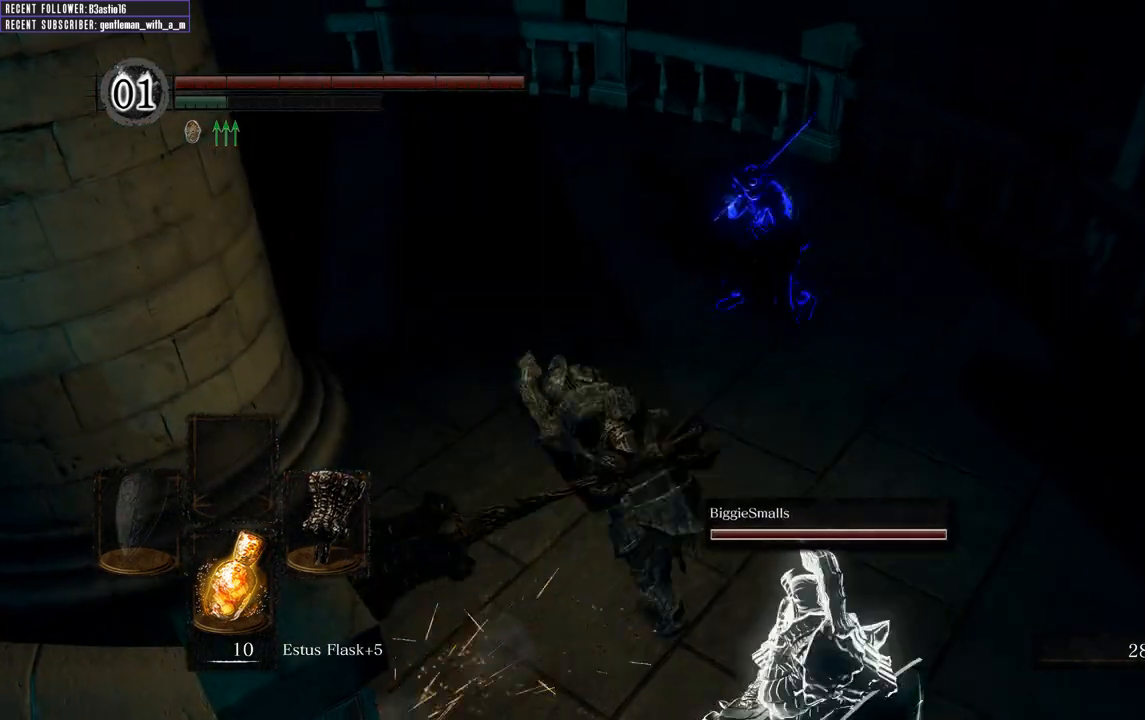
{"buttons": [], "left_stick": "up", "right_stick": "center", "events": [[50, "left_stick", "up"]]}
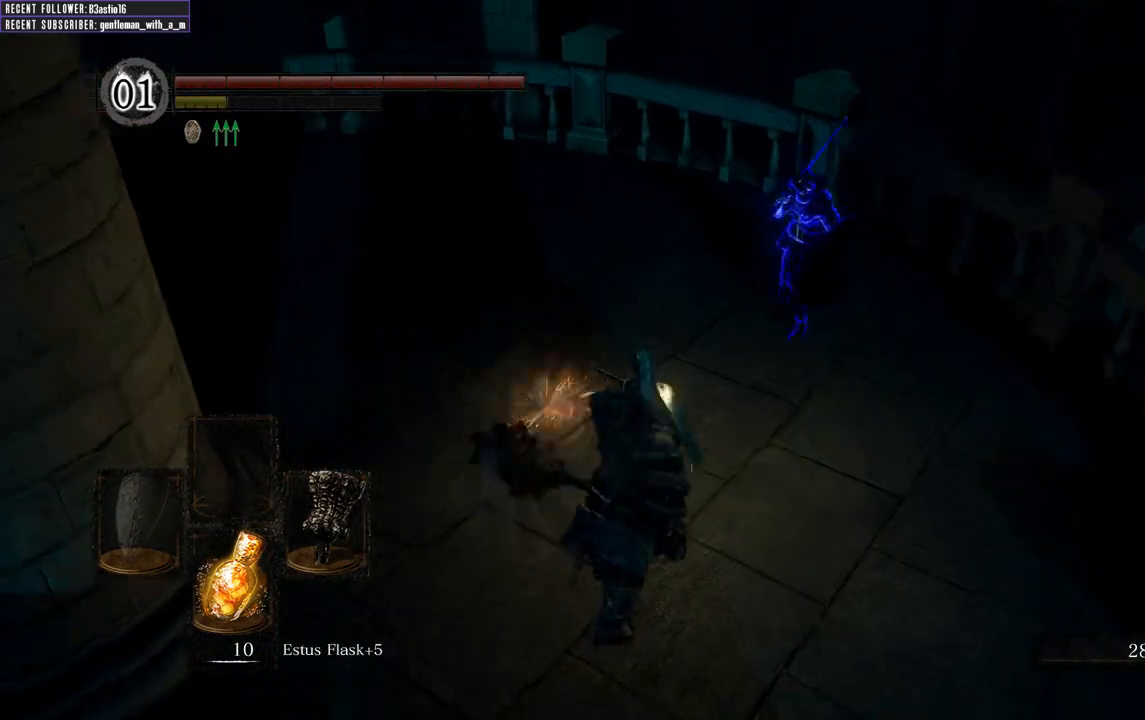
{"buttons": [], "left_stick": "down", "right_stick": "center", "events": [[17, "left_stick", "up-right"], [233, "left_stick", "down-right"], [367, "left_stick", "down"]]}
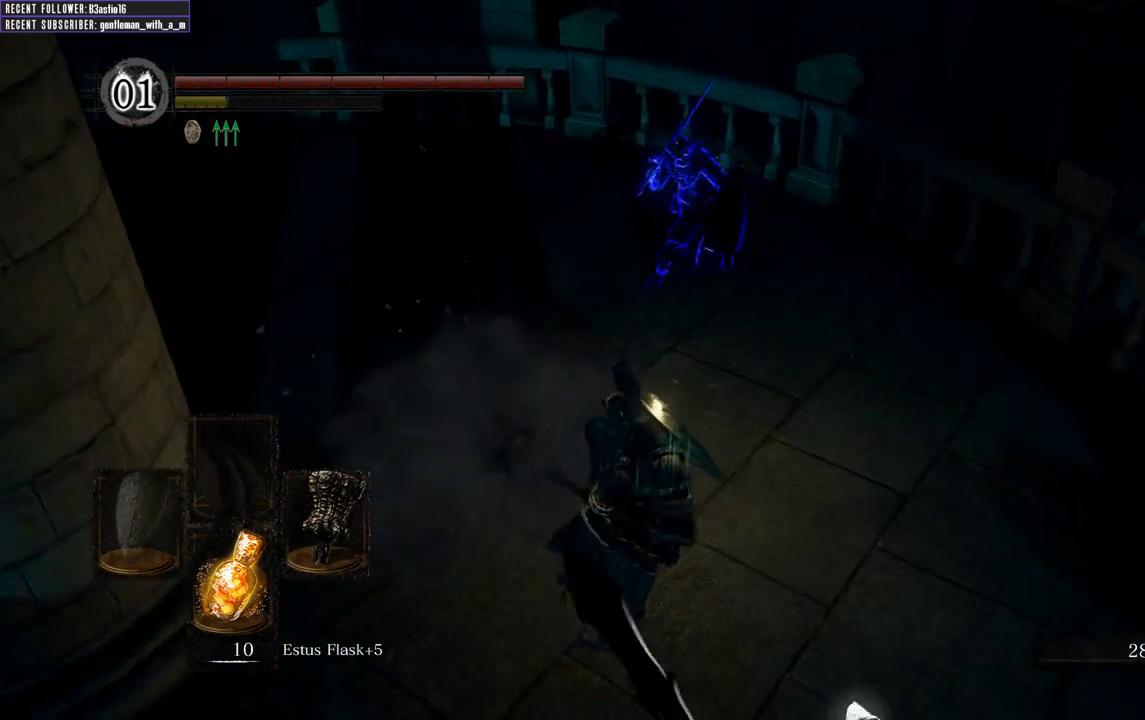
{"buttons": [], "left_stick": "down", "right_stick": "center", "events": []}
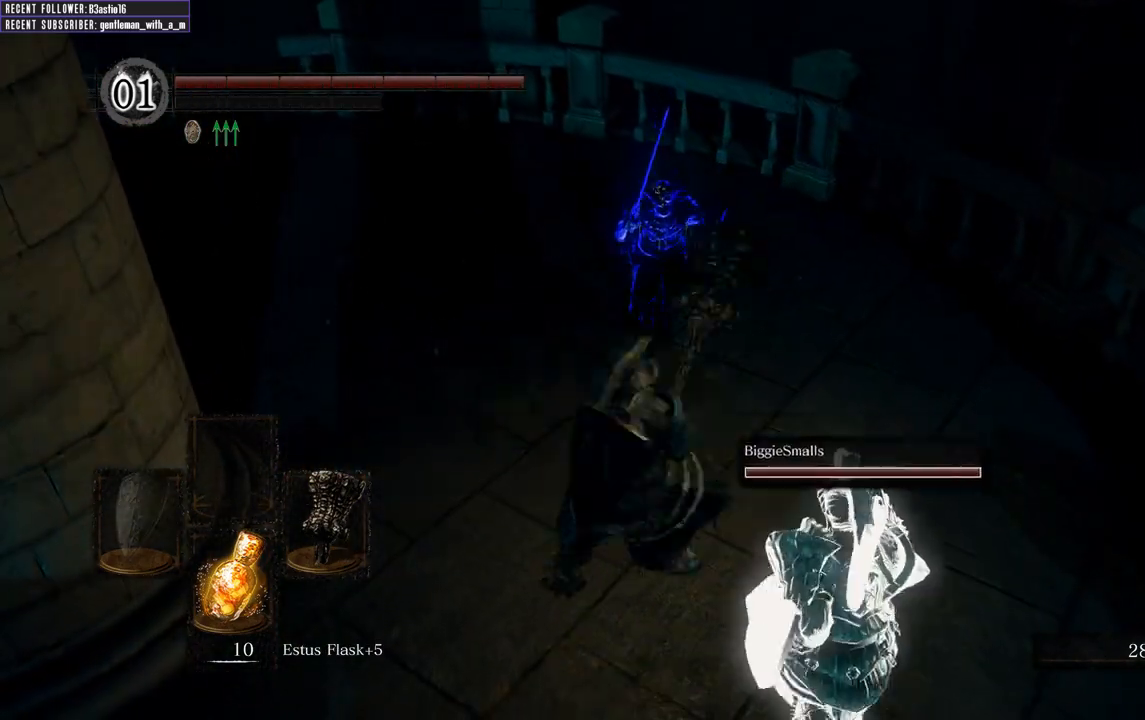
{"buttons": [], "left_stick": "down", "right_stick": "center", "events": []}
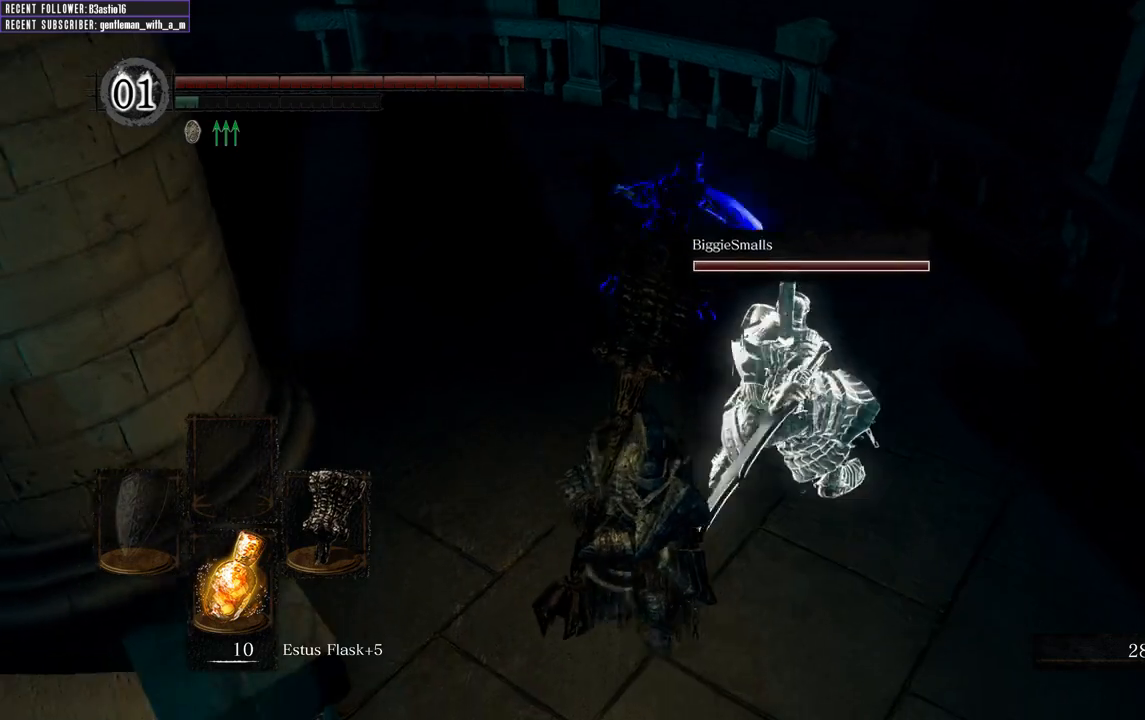
{"buttons": [], "left_stick": "down", "right_stick": "center", "events": [[383, "R3", "down"], [483, "R3", "up"]]}
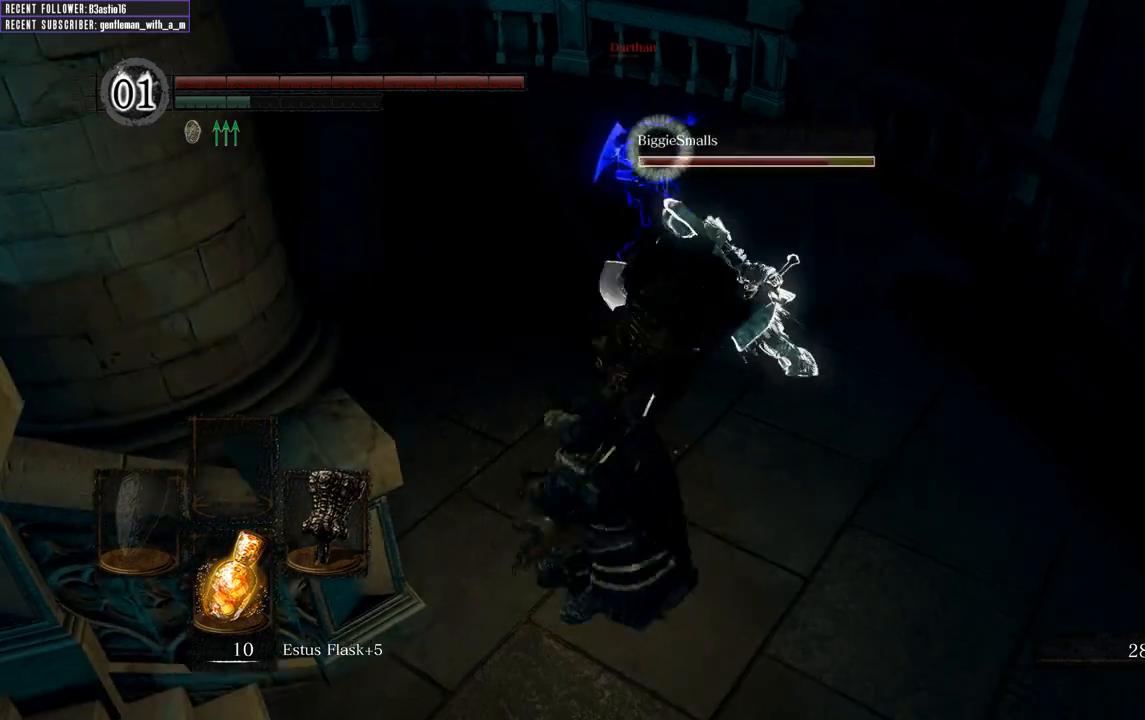
{"buttons": ["R2"], "left_stick": "up", "right_stick": "center", "events": [[50, "left_stick", "center"], [400, "R2", "down"], [433, "left_stick", "up"]]}
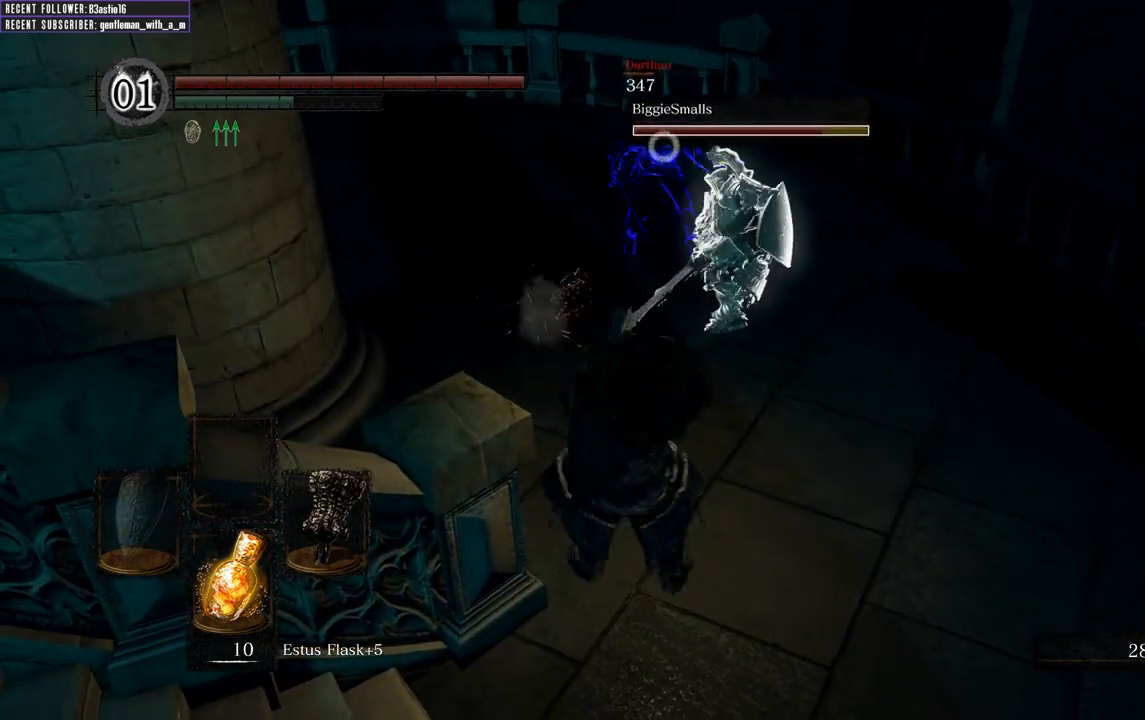
{"buttons": [], "left_stick": "center", "right_stick": "center", "events": [[50, "R2", "up"], [67, "left_stick", "center"]]}